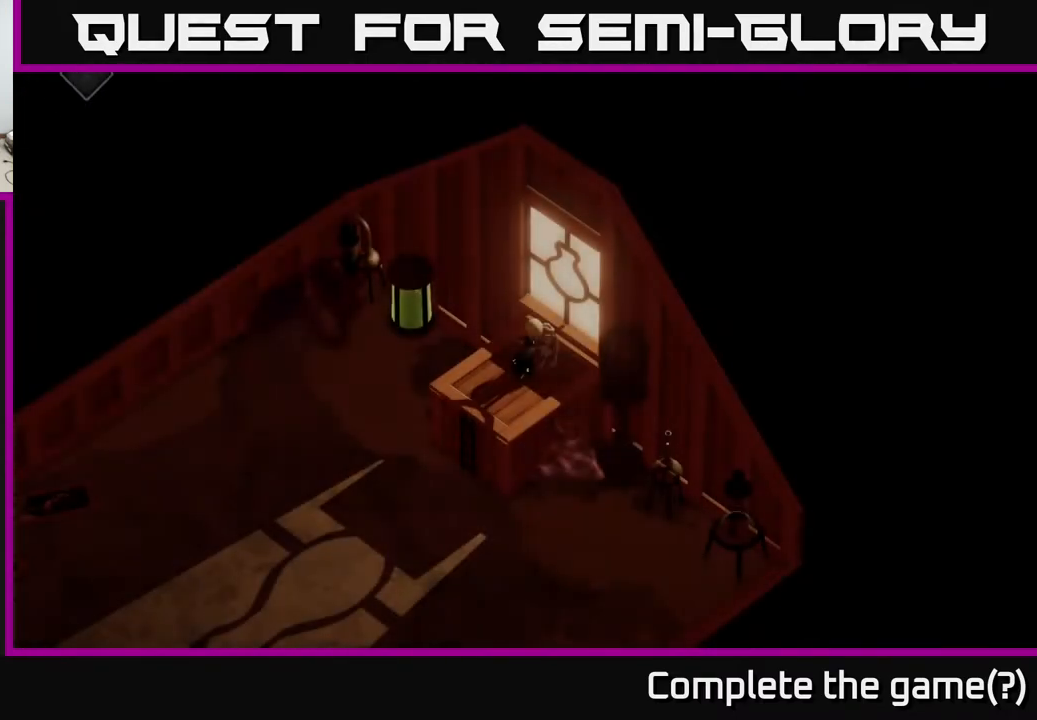
Gameplay with a controller (Xbox layout); each line is a JSON object with the inputs held at the frame after it. "events" lists button and stick changes between this image and that frame as [ms after this image, input, new state], when the widget could be followed in between.
{"buttons": ["A"], "left_stick": "down-left", "right_stick": "center", "events": [[50, "left_stick", "down-left"], [450, "A", "down"]]}
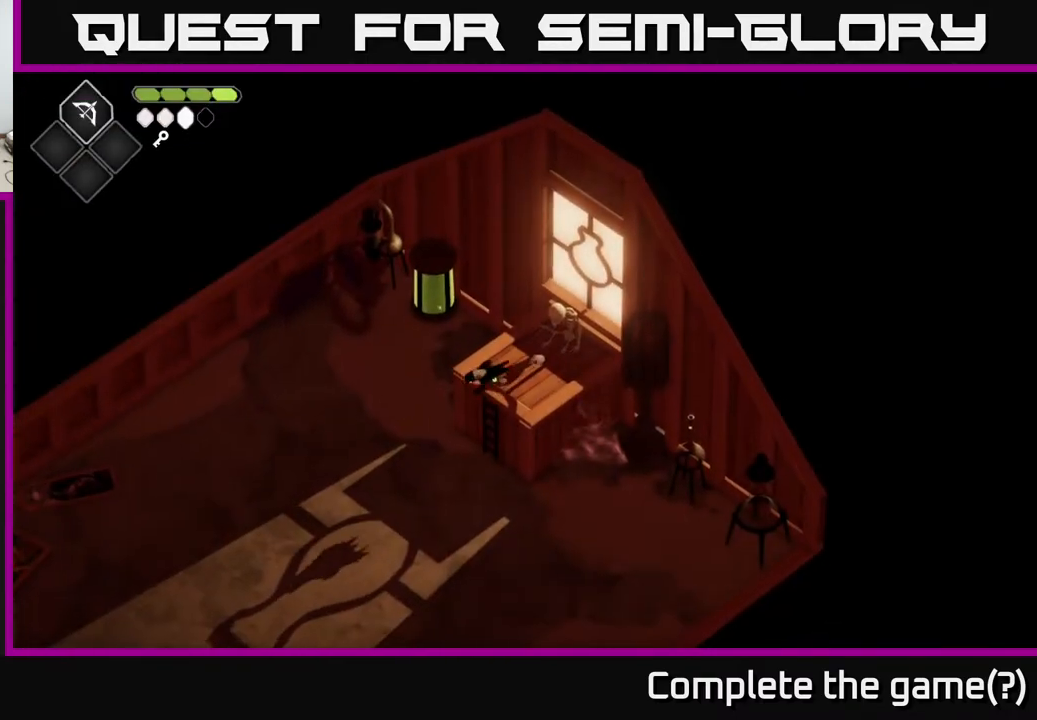
{"buttons": [], "left_stick": "down-left", "right_stick": "center", "events": [[250, "A", "up"]]}
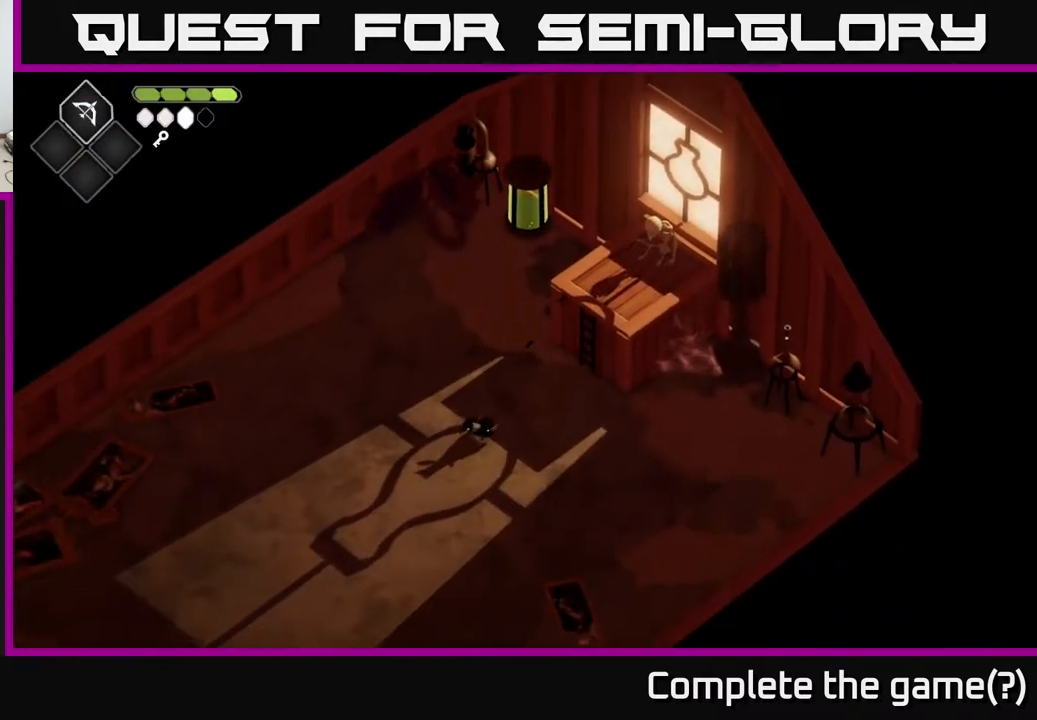
{"buttons": [], "left_stick": "down-left", "right_stick": "center", "events": []}
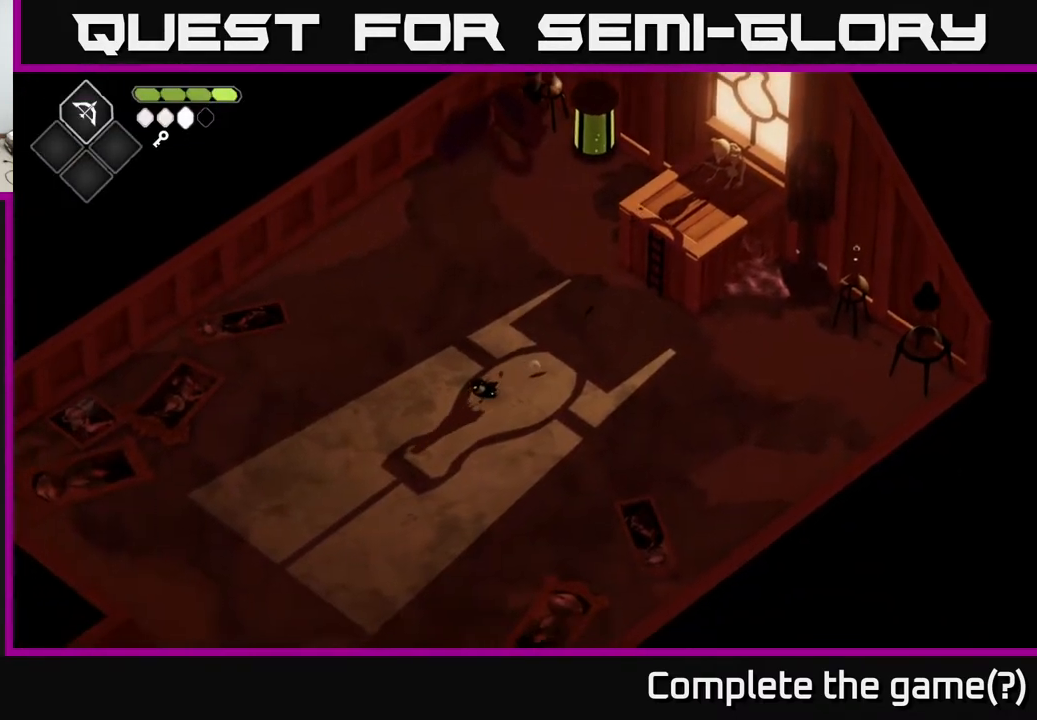
{"buttons": [], "left_stick": "down-left", "right_stick": "center", "events": [[100, "A", "down"], [417, "A", "up"]]}
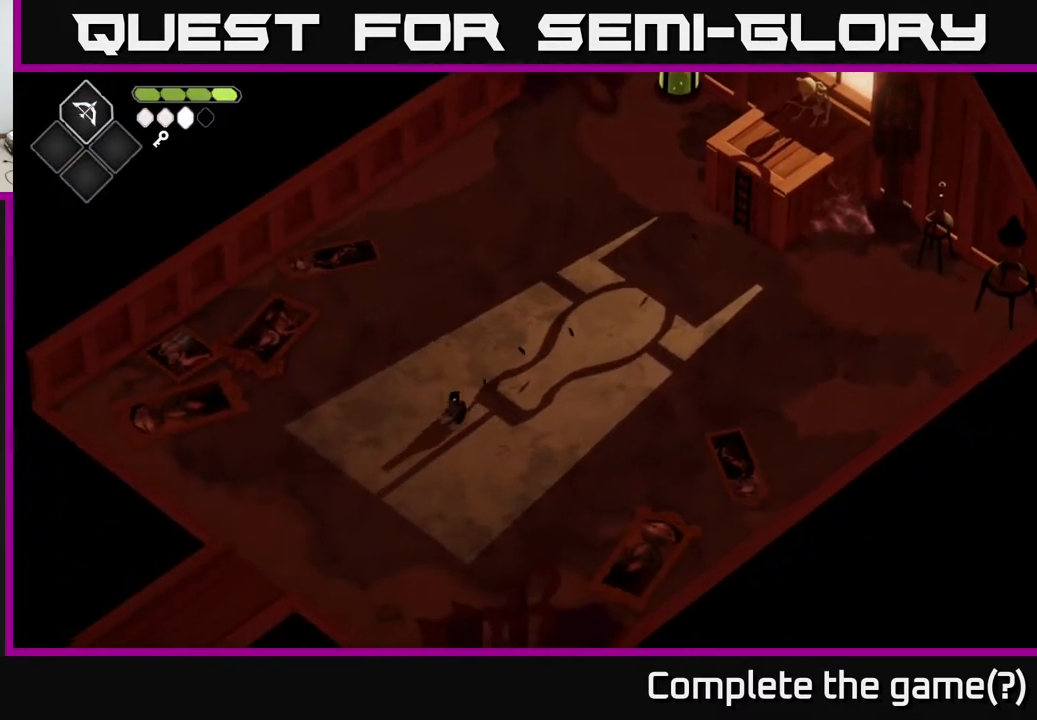
{"buttons": [], "left_stick": "down-left", "right_stick": "center", "events": []}
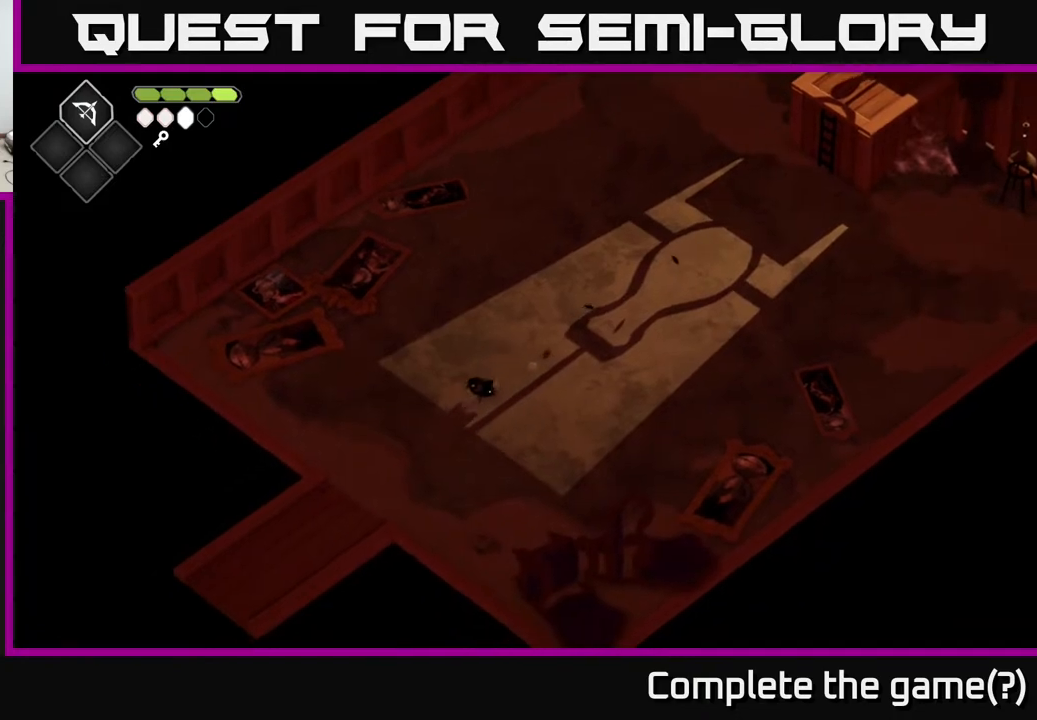
{"buttons": ["A"], "left_stick": "down-left", "right_stick": "center", "events": [[333, "A", "down"]]}
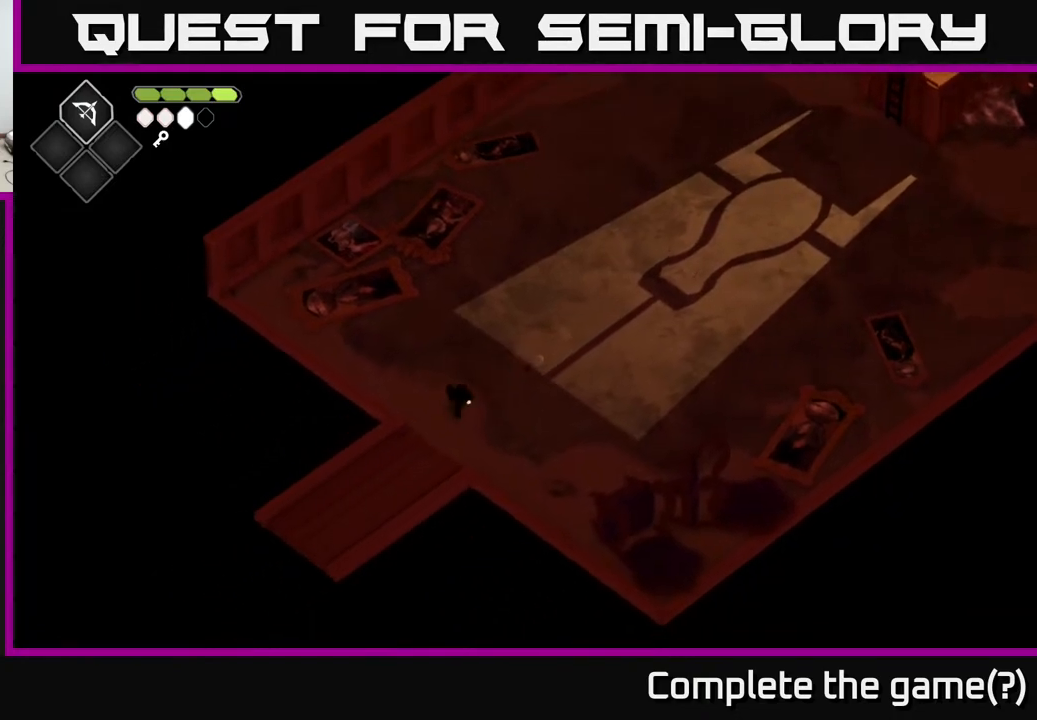
{"buttons": [], "left_stick": "down-left", "right_stick": "center", "events": [[33, "A", "up"]]}
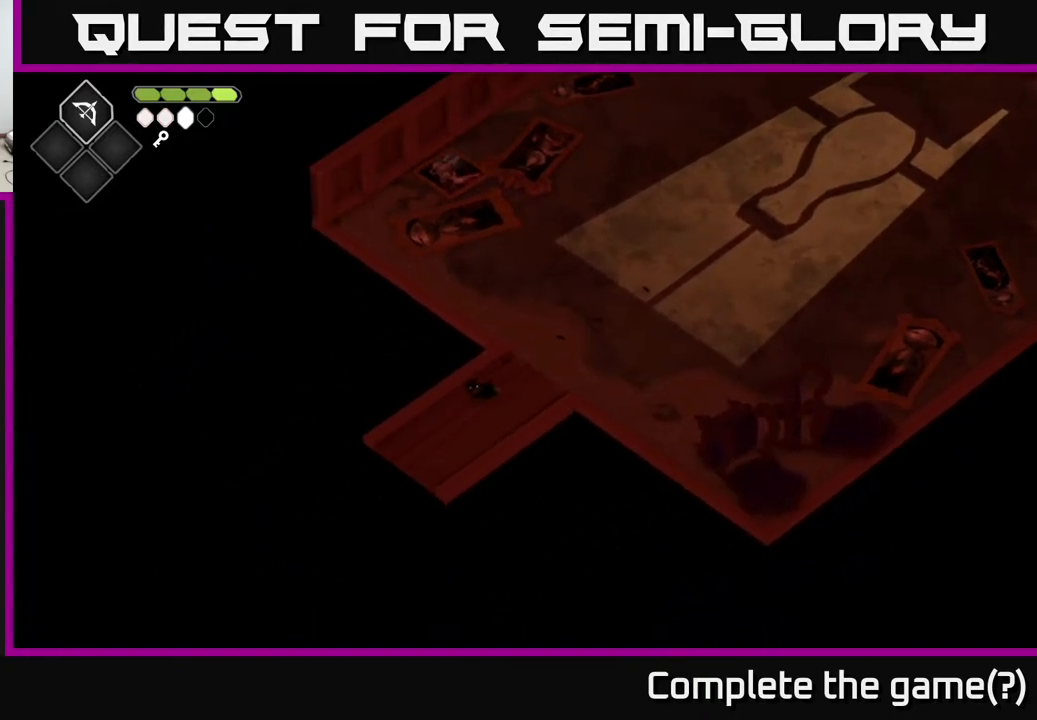
{"buttons": [], "left_stick": "down-left", "right_stick": "center", "events": [[183, "A", "down"], [417, "A", "up"]]}
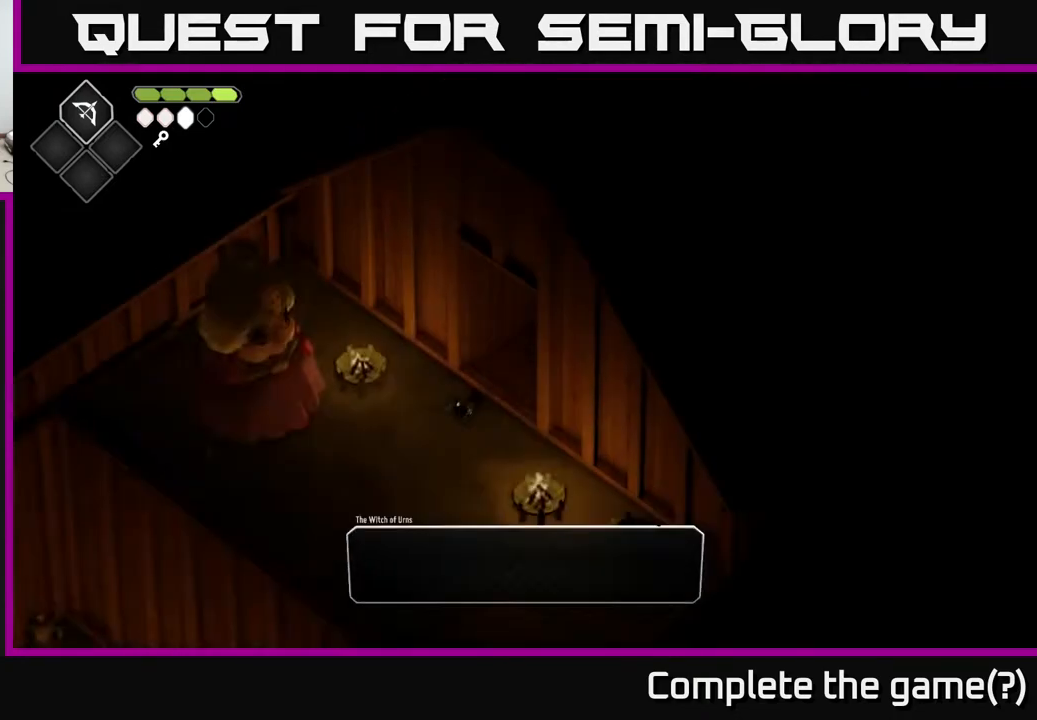
{"buttons": [], "left_stick": "down-left", "right_stick": "center", "events": [[67, "left_stick", "down"], [250, "left_stick", "down-left"]]}
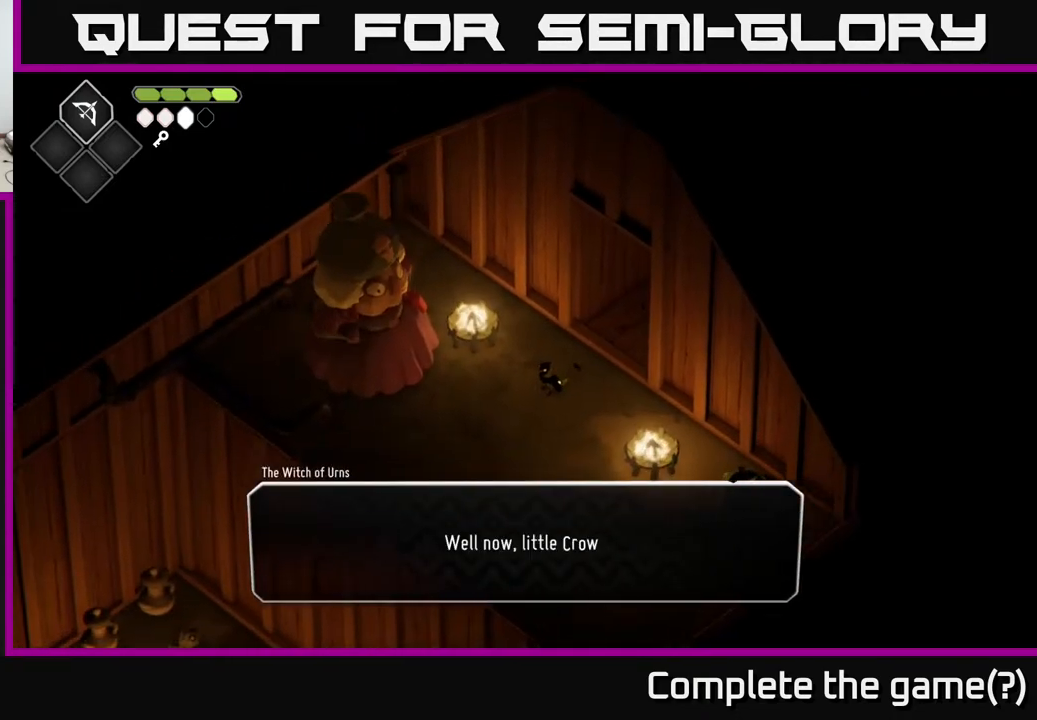
{"buttons": [], "left_stick": "center", "right_stick": "center", "events": [[200, "left_stick", "center"]]}
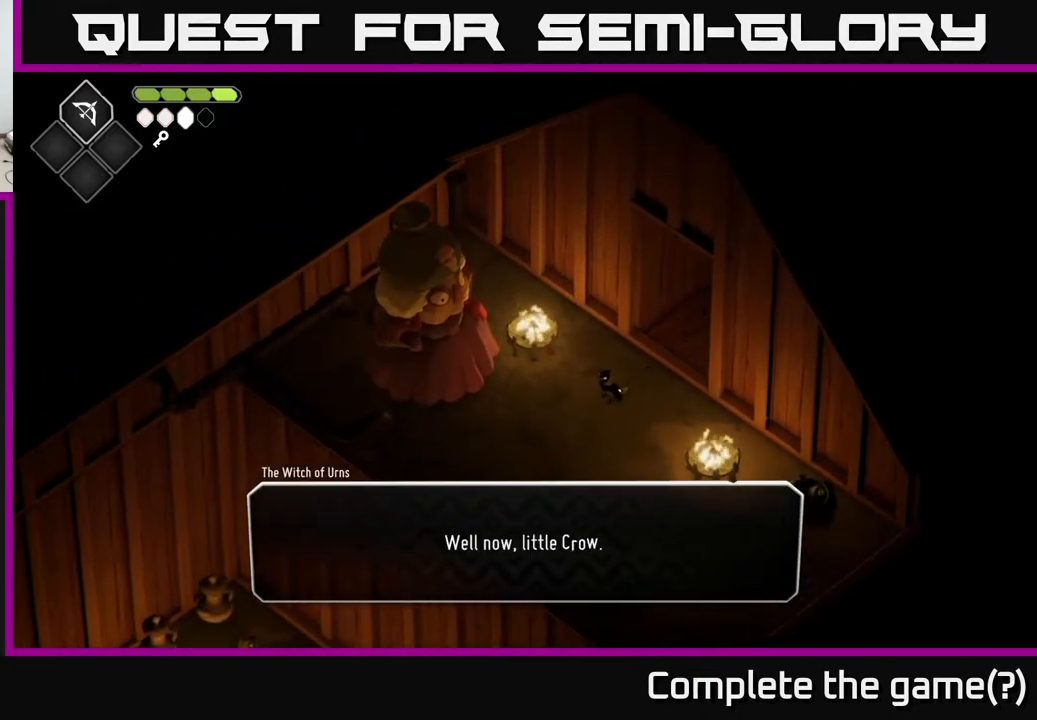
{"buttons": [], "left_stick": "center", "right_stick": "center", "events": [[83, "A", "down"], [283, "A", "up"]]}
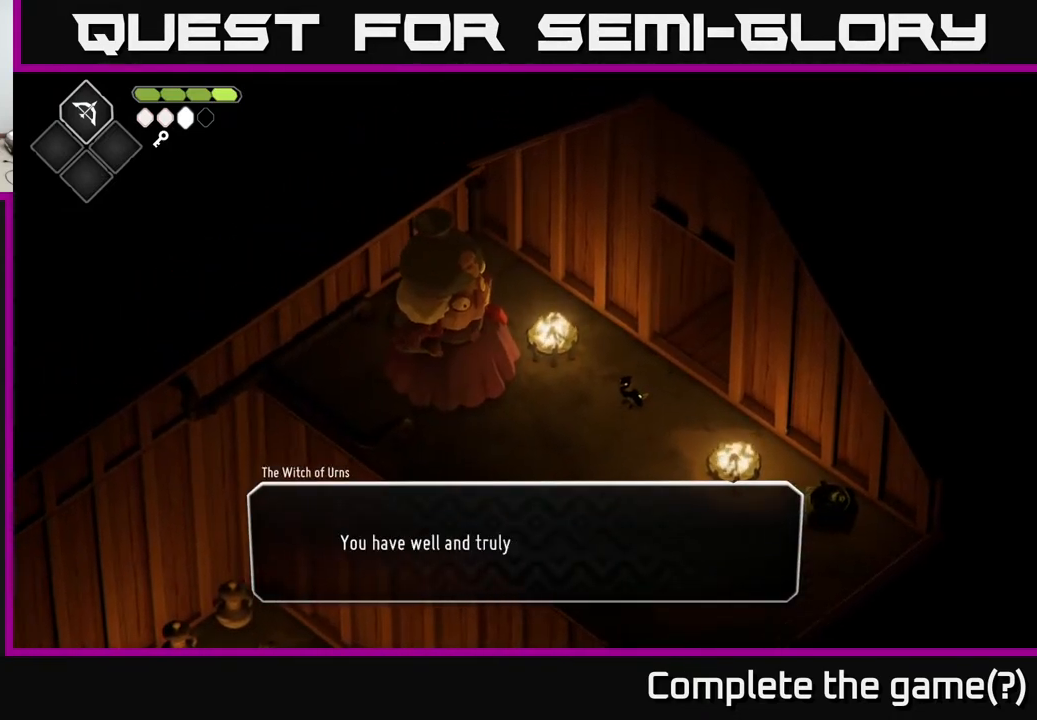
{"buttons": [], "left_stick": "center", "right_stick": "center", "events": []}
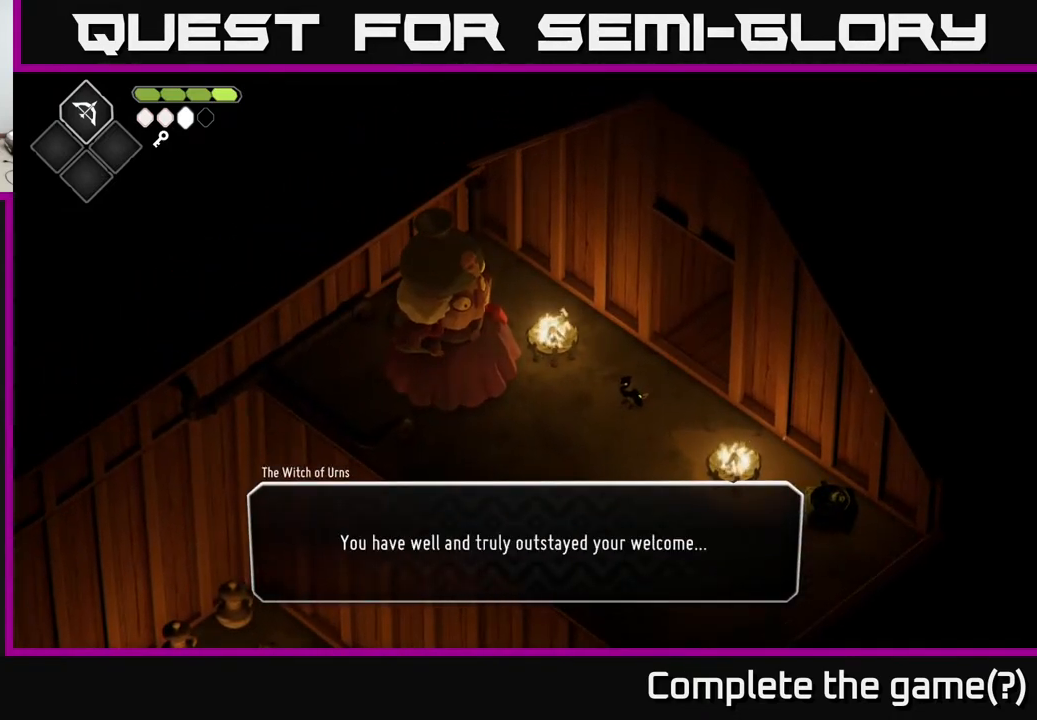
{"buttons": [], "left_stick": "center", "right_stick": "center", "events": []}
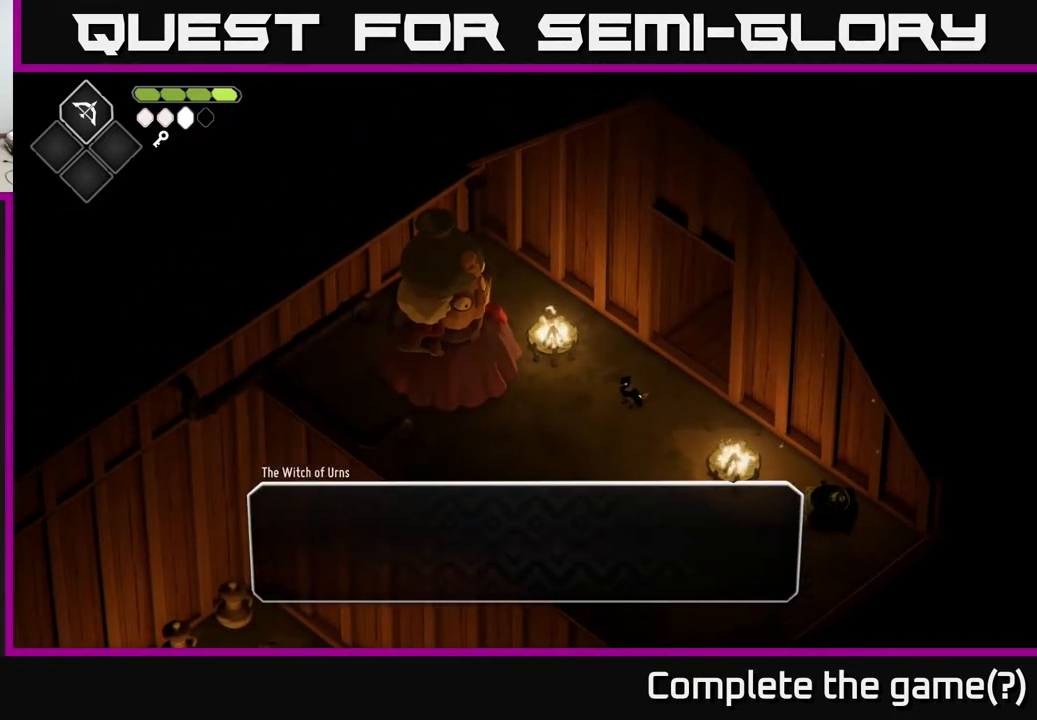
{"buttons": [], "left_stick": "center", "right_stick": "center", "events": [[33, "A", "down"], [183, "A", "up"]]}
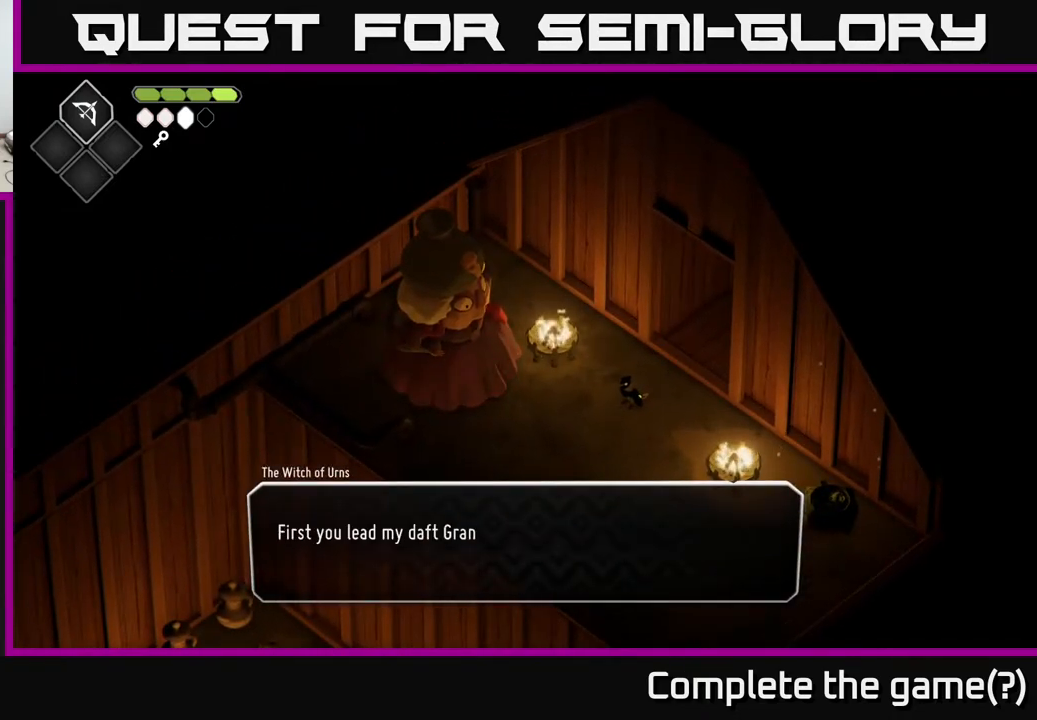
{"buttons": [], "left_stick": "center", "right_stick": "center", "events": []}
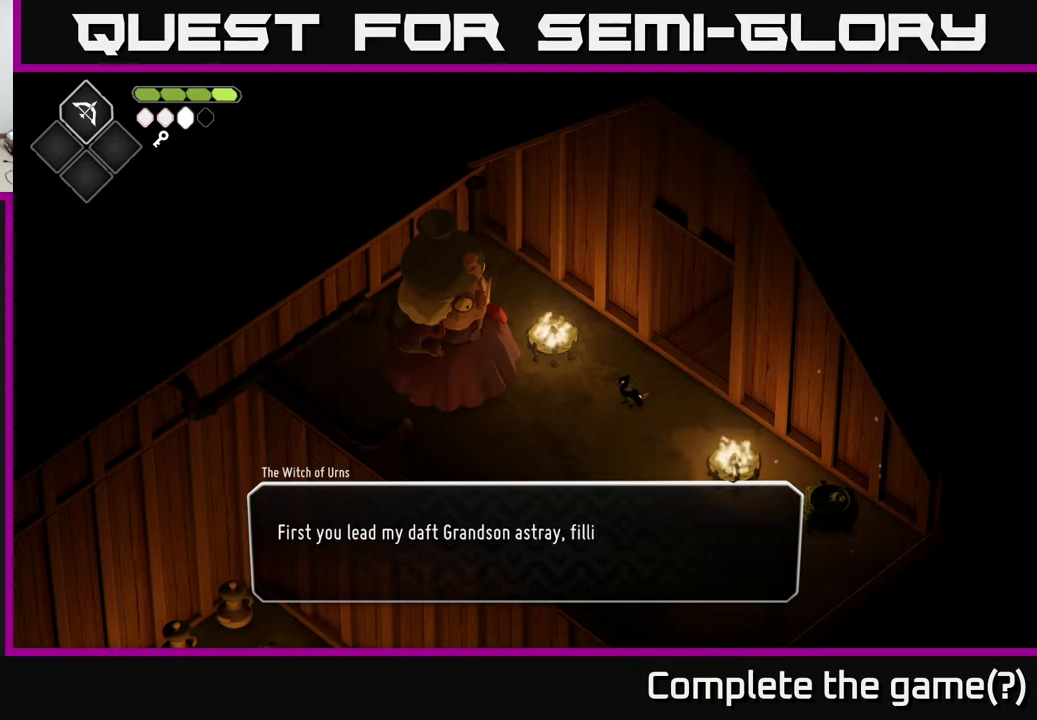
{"buttons": [], "left_stick": "center", "right_stick": "center", "events": []}
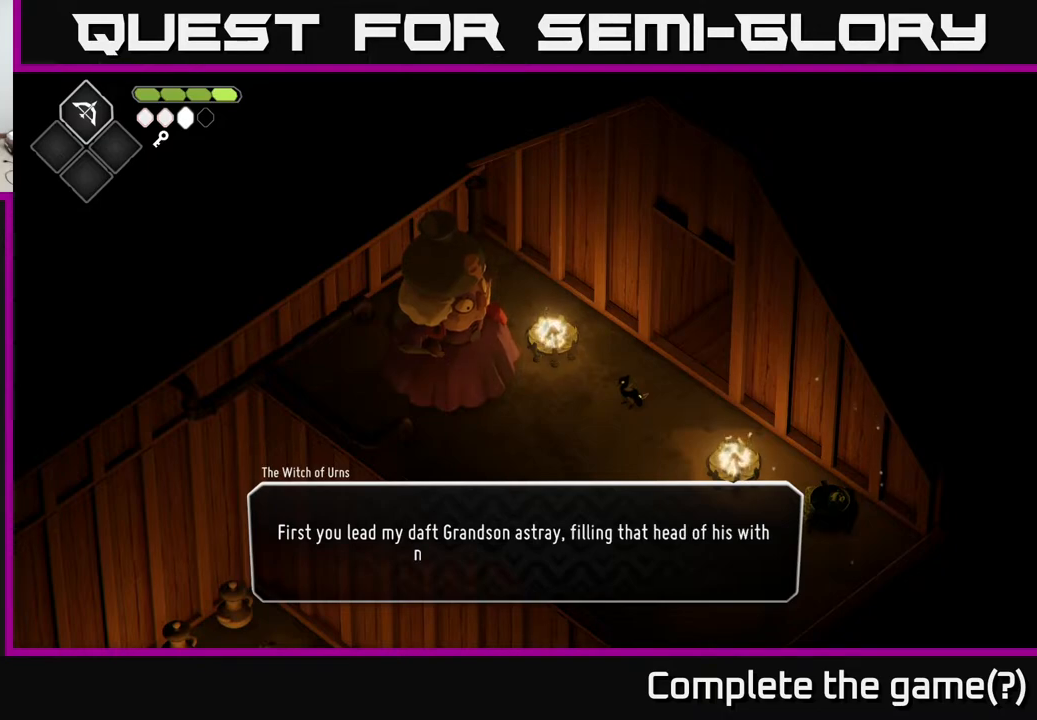
{"buttons": [], "left_stick": "center", "right_stick": "center", "events": []}
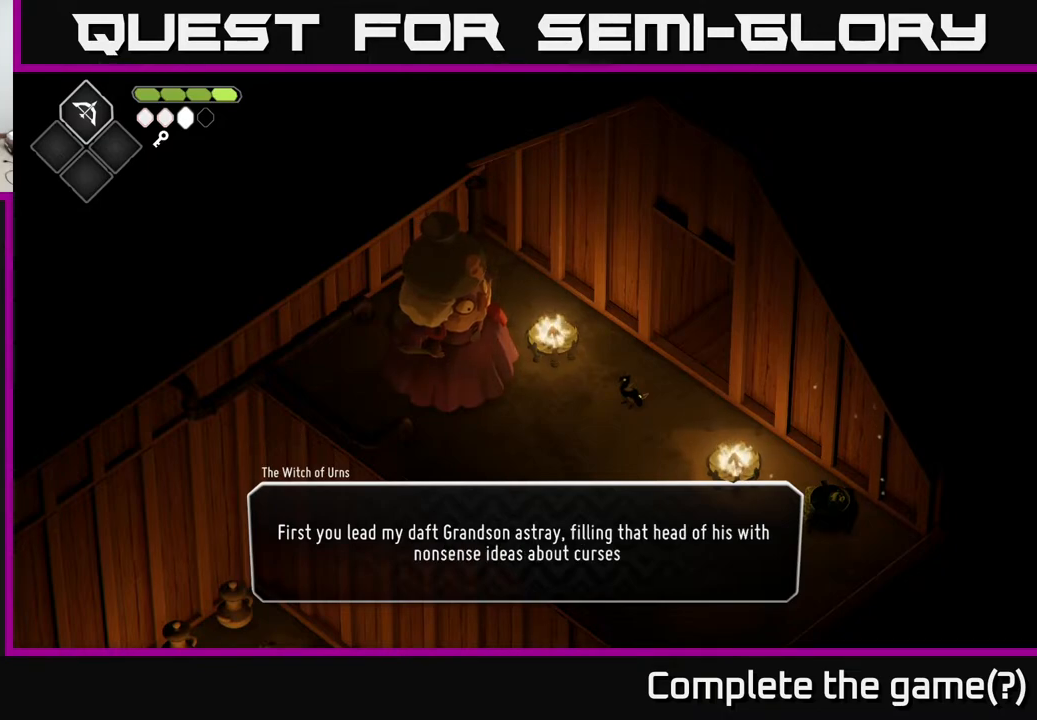
{"buttons": [], "left_stick": "center", "right_stick": "center", "events": []}
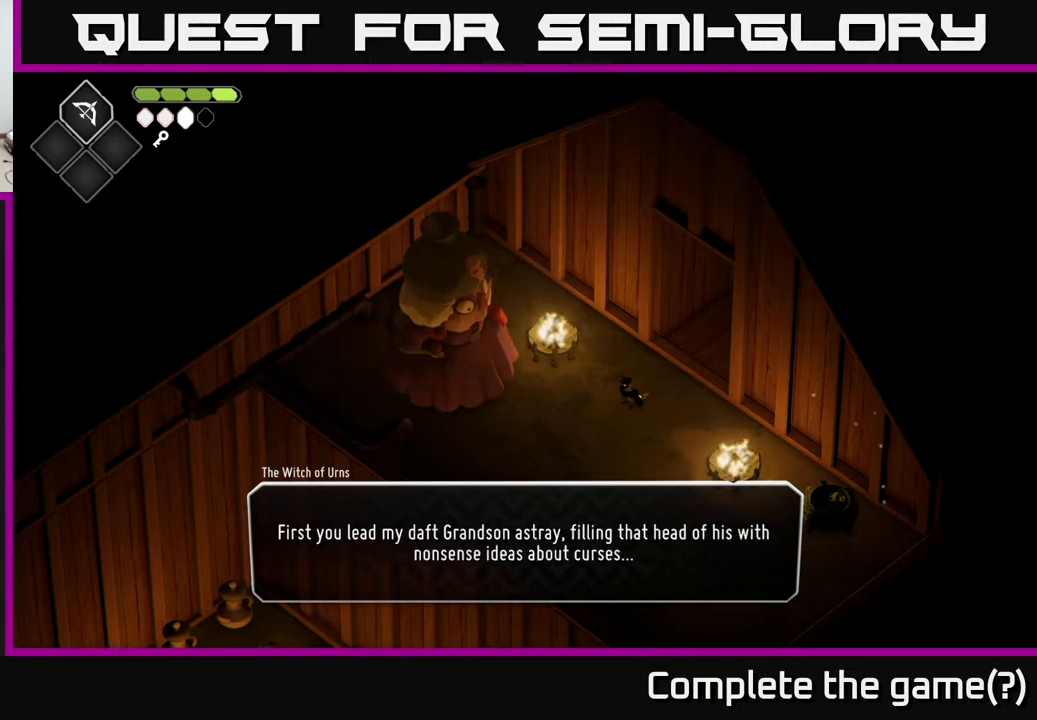
{"buttons": [], "left_stick": "center", "right_stick": "center", "events": []}
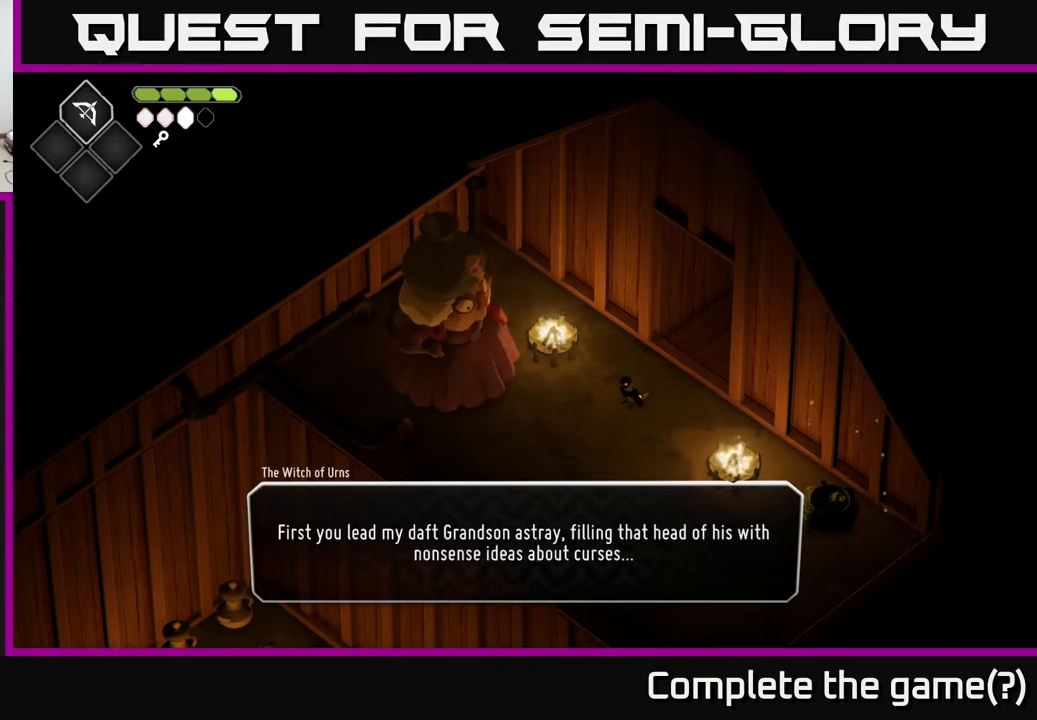
{"buttons": [], "left_stick": "center", "right_stick": "center", "events": []}
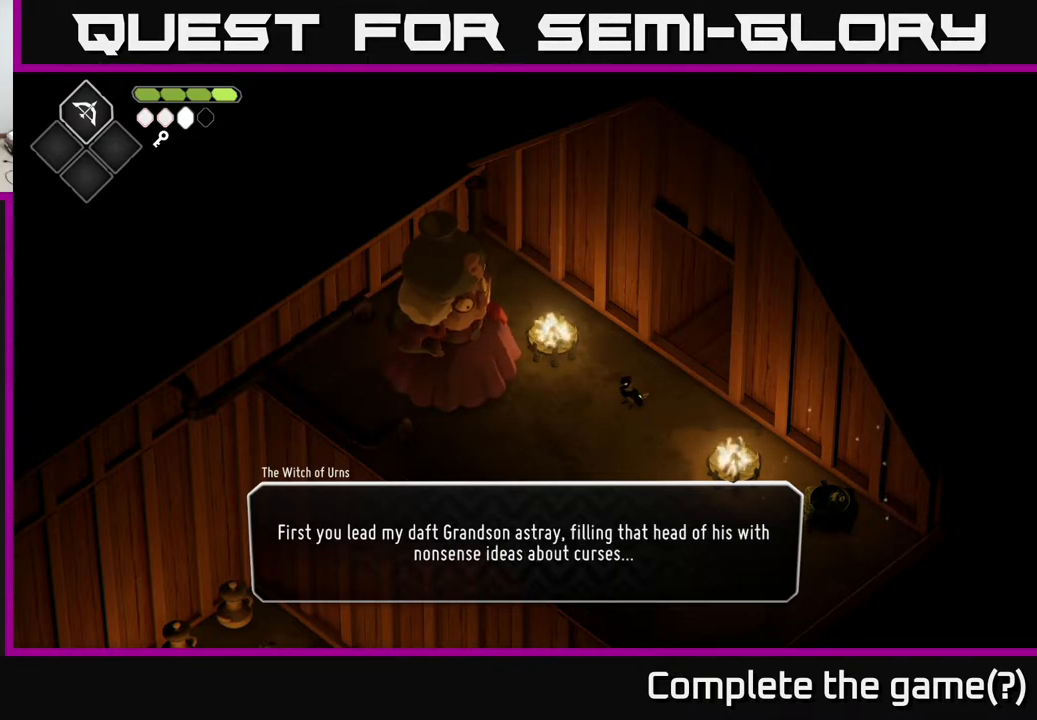
{"buttons": [], "left_stick": "center", "right_stick": "center", "events": [[133, "A", "down"], [300, "A", "up"]]}